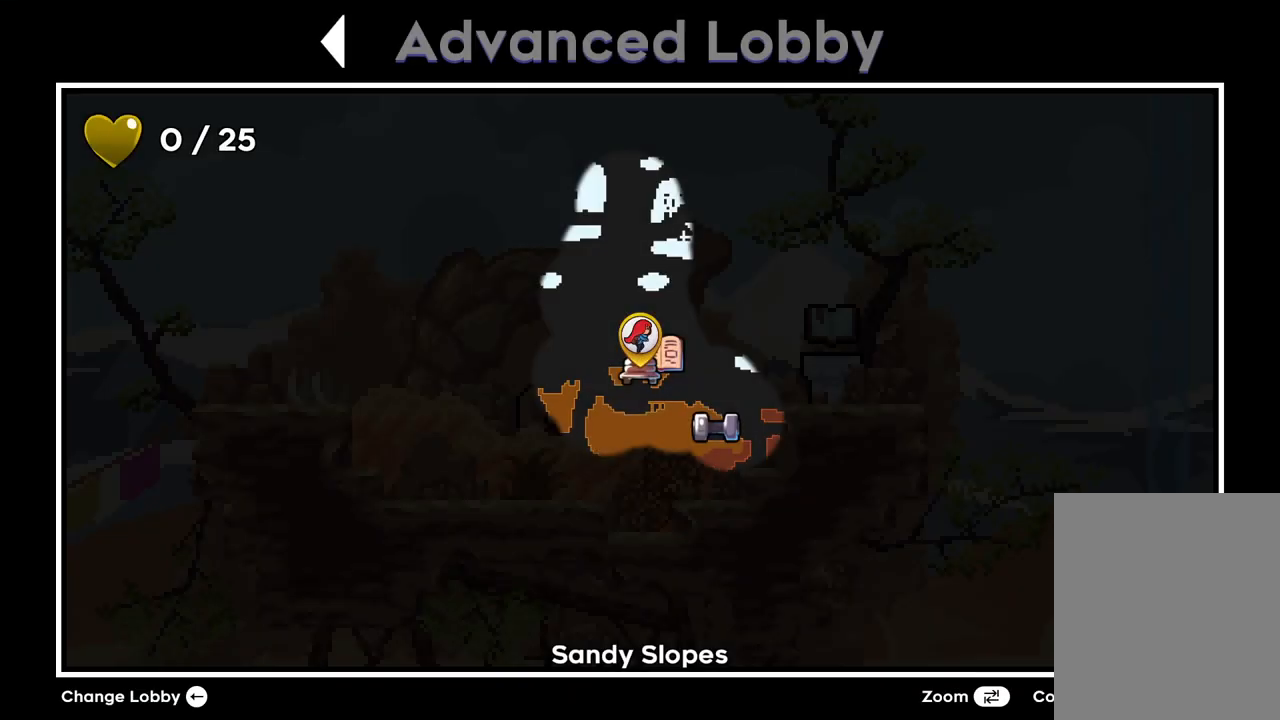
Gameplay with keyboard; each line is a JSON object with the keys held at the frame after it. "events" lists presses ("down") and releases ("up") of "dash", "down", "grab", "jump", "left", "right" and "up" between this image and that frame as [ms after this image, input, new state], when the widget could be followed in between. No other keys are recorded. Mouse input is not recorded. Key names are as the overlay labels them; some are game actions (e.g. jump) rather than physical keys.
{"keys": [], "events": []}
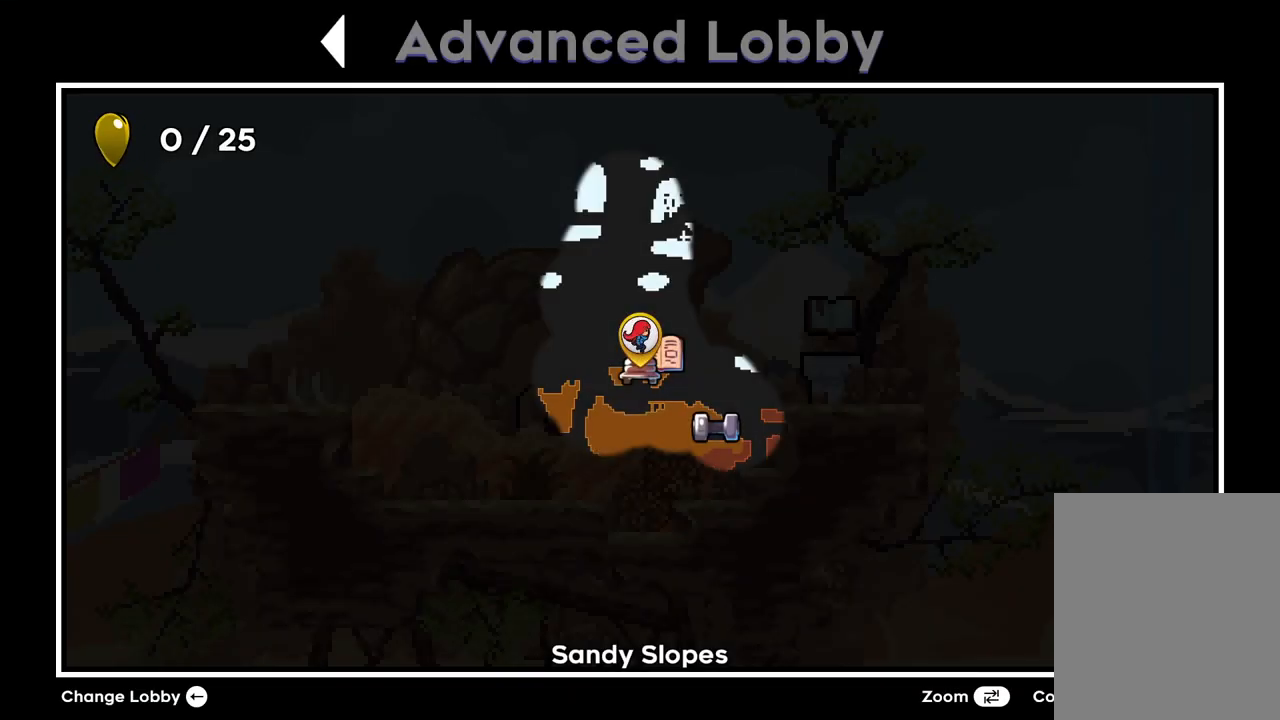
{"keys": [], "events": []}
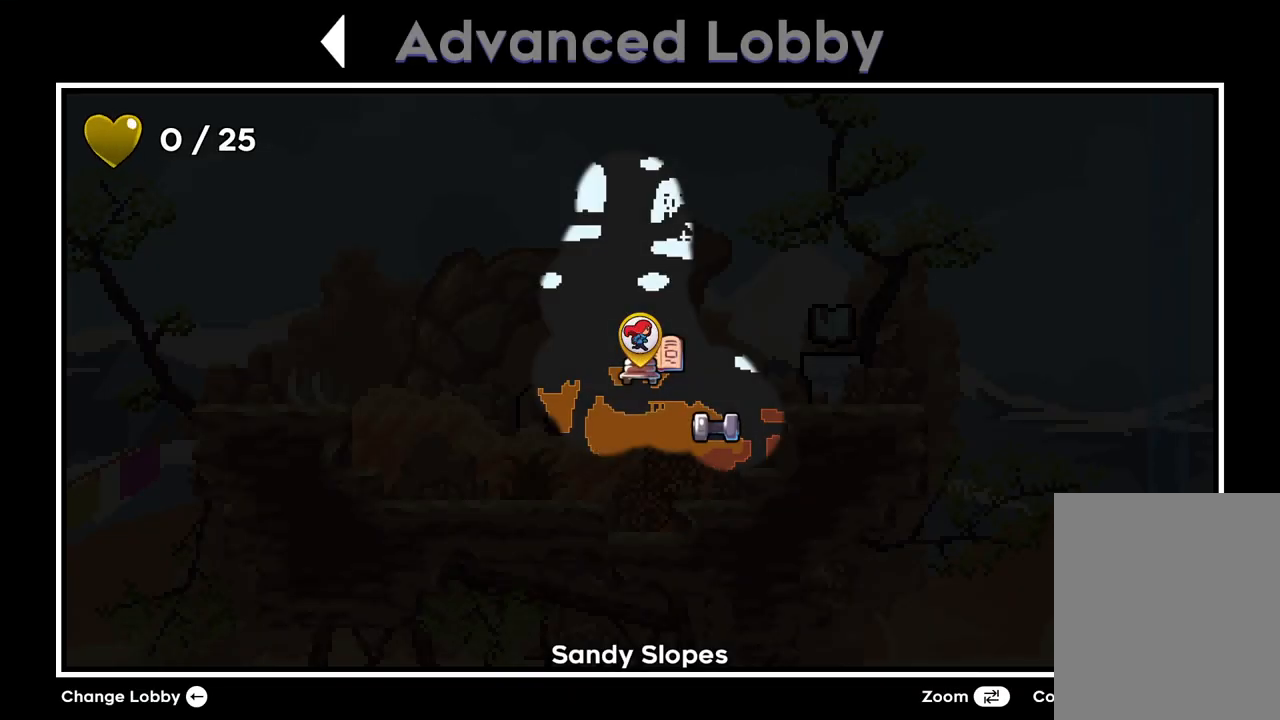
{"keys": [], "events": []}
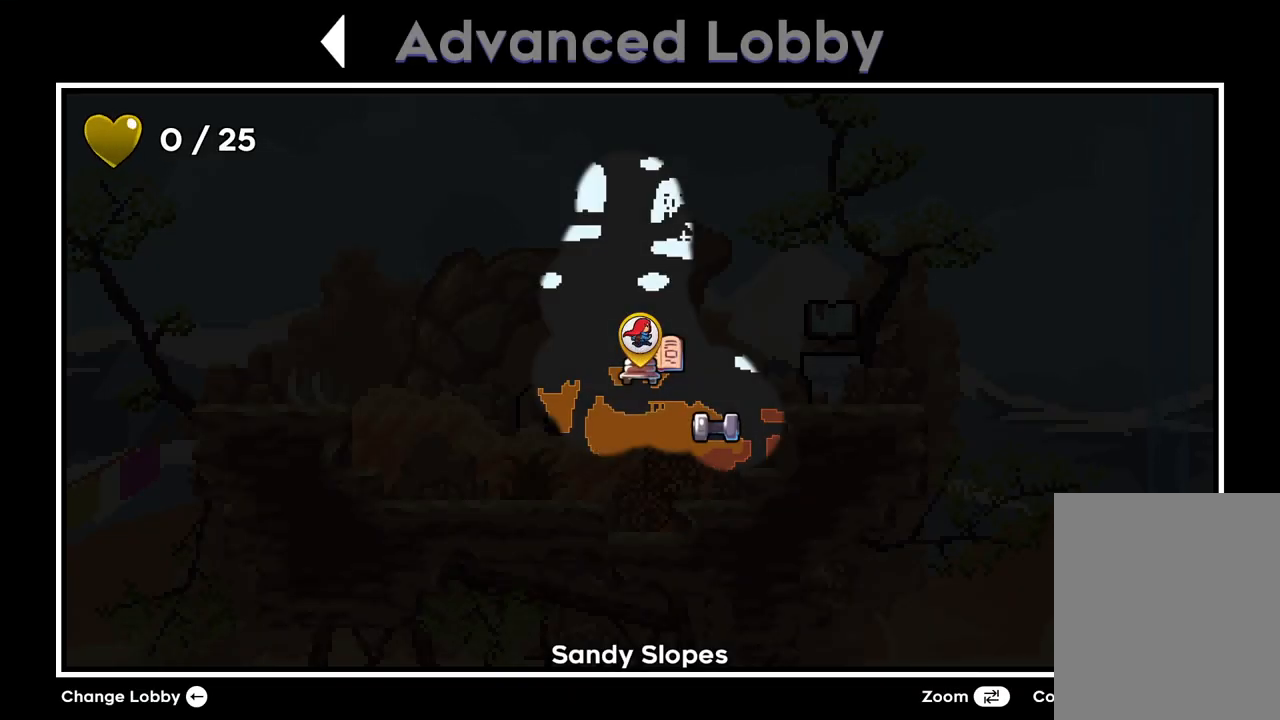
{"keys": [], "events": [[100, "up", "down"], [250, "up", "up"]]}
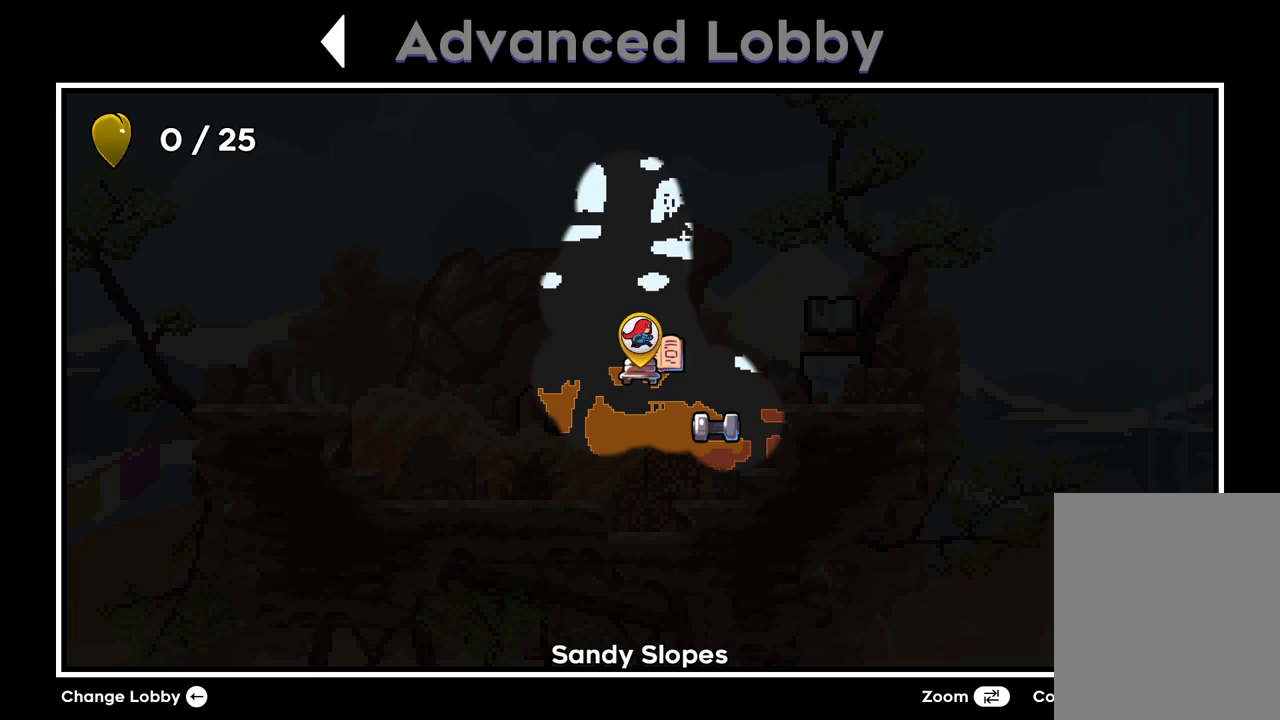
{"keys": [], "events": [[17, "down", "down"], [100, "down", "up"], [300, "dash", "down"], [417, "dash", "up"]]}
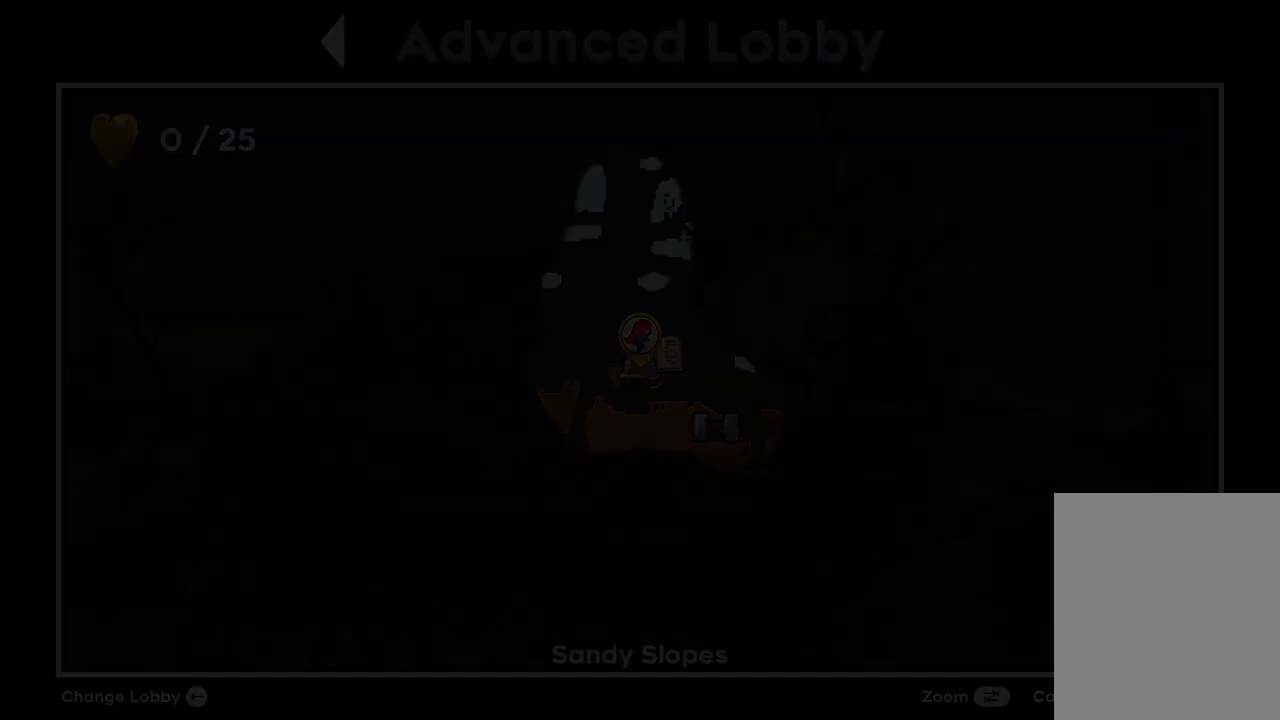
{"keys": ["right"], "events": [[250, "right", "down"]]}
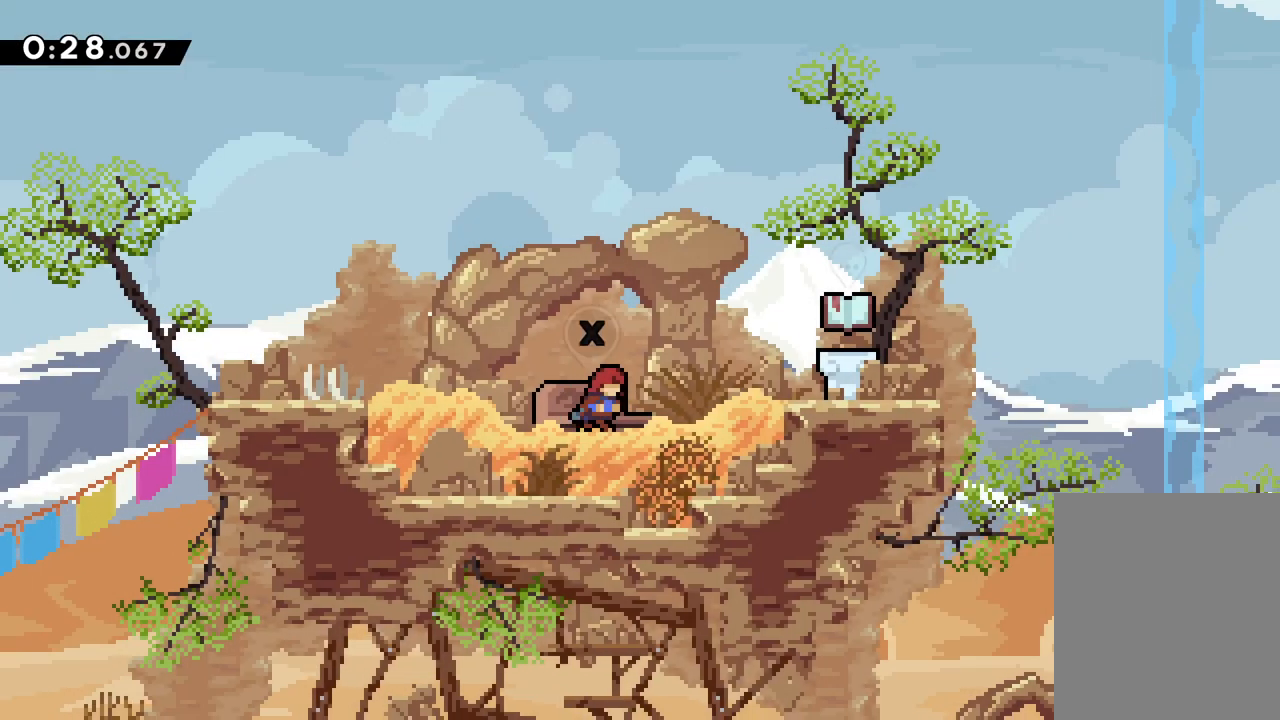
{"keys": ["right"], "events": [[100, "jump", "down"], [367, "jump", "up"]]}
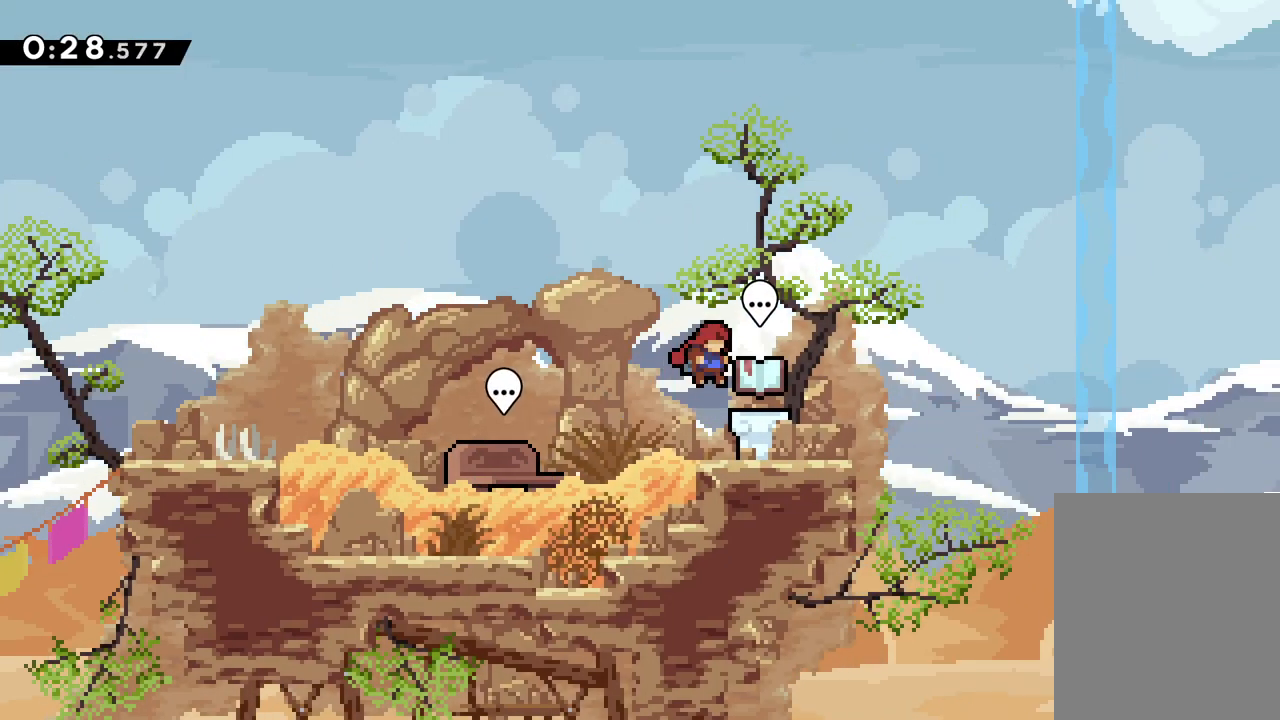
{"keys": [], "events": [[50, "right", "up"], [283, "dash", "down"], [400, "dash", "up"]]}
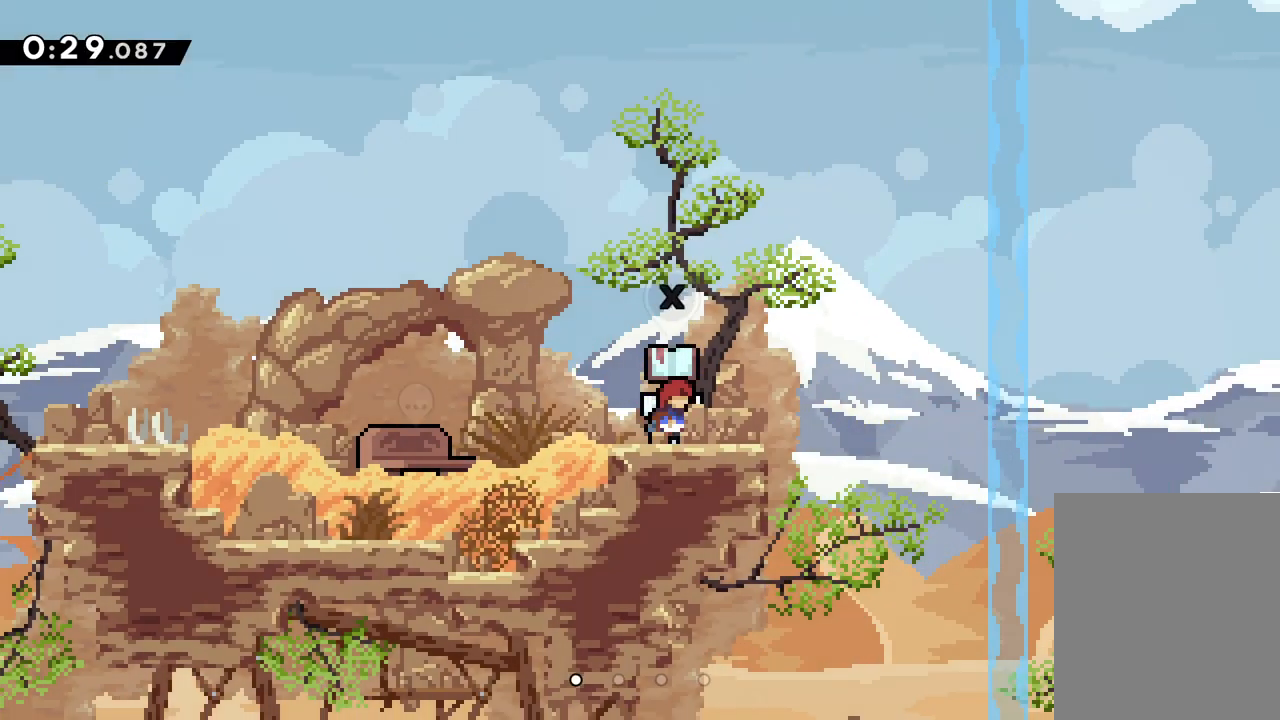
{"keys": [], "events": []}
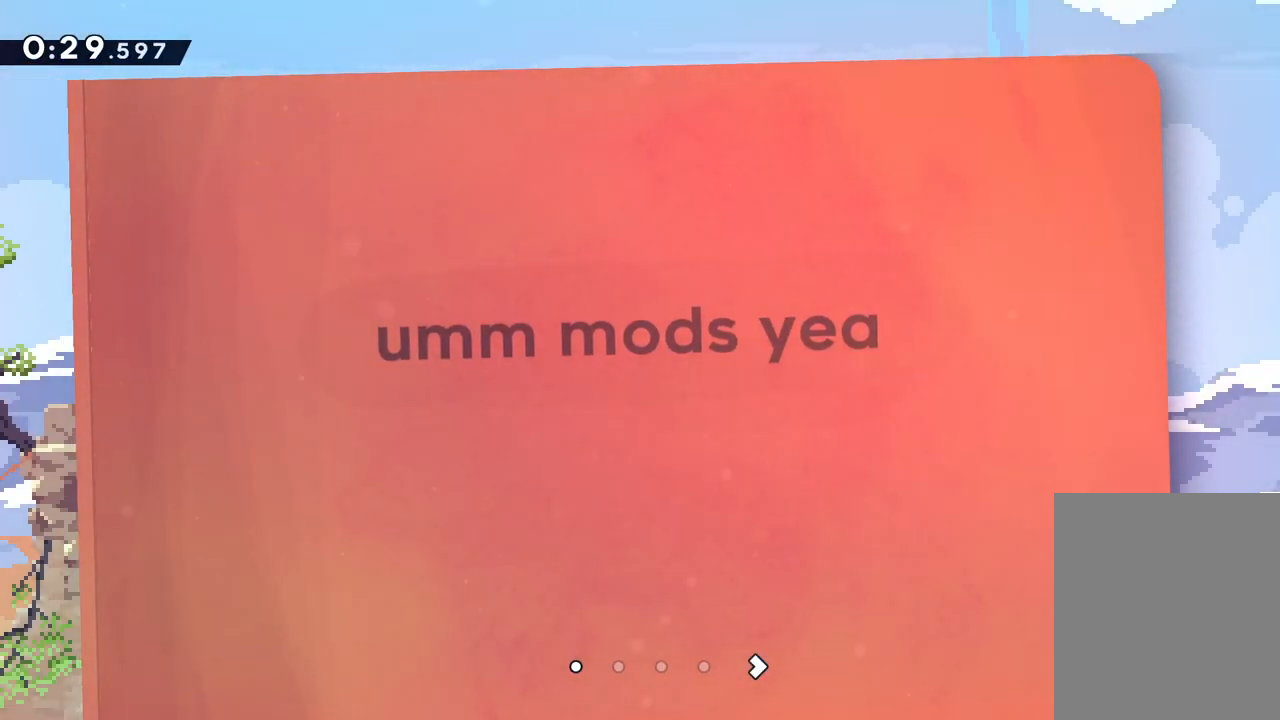
{"keys": [], "events": [[150, "right", "down"], [267, "right", "up"]]}
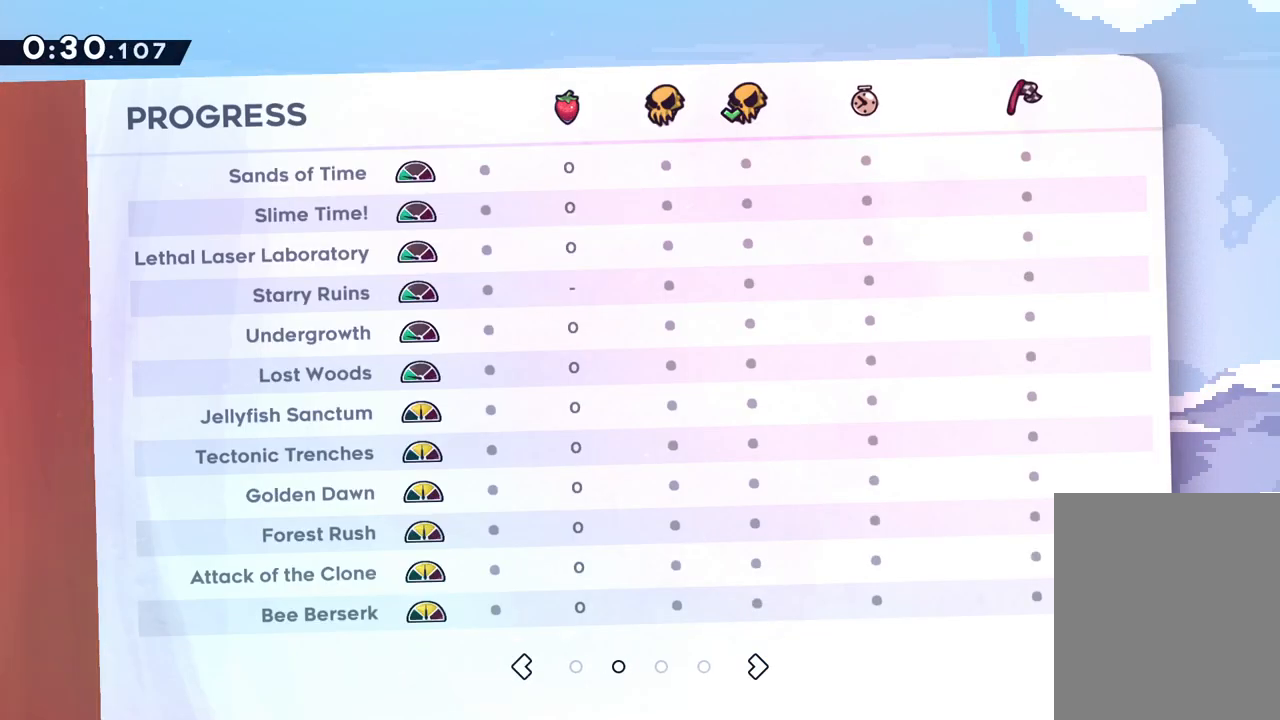
{"keys": [], "events": []}
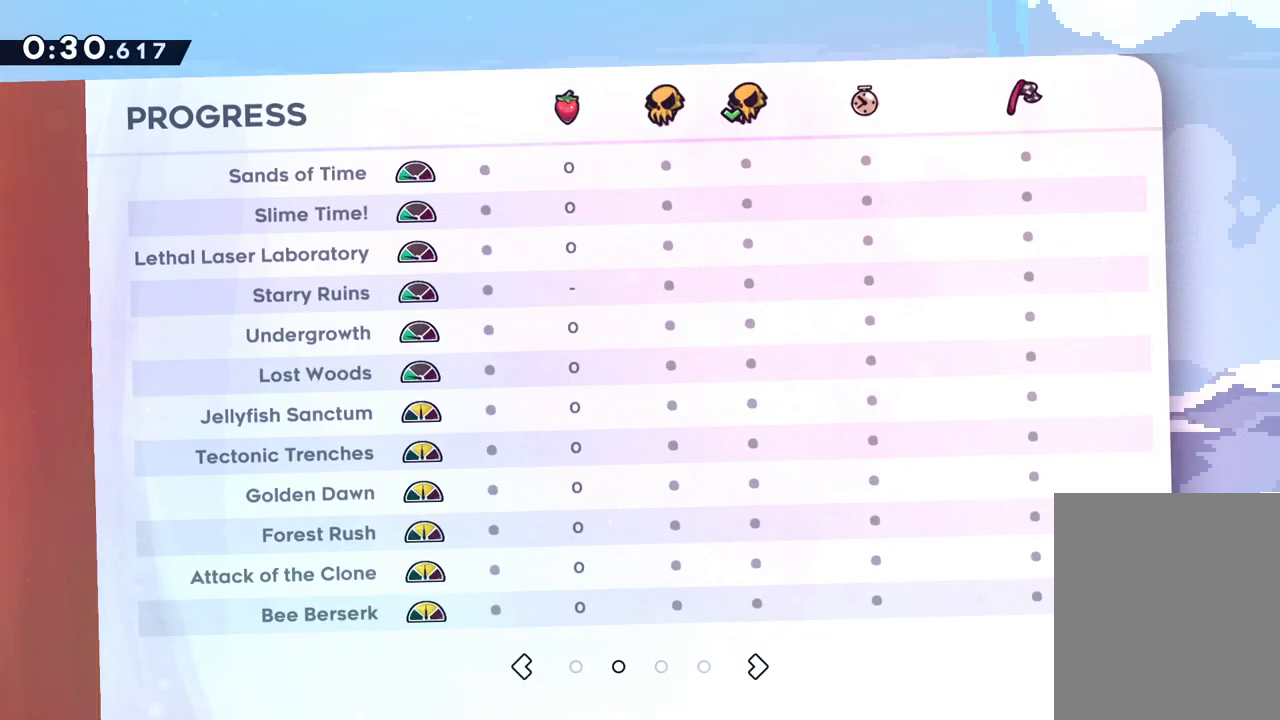
{"keys": [], "events": []}
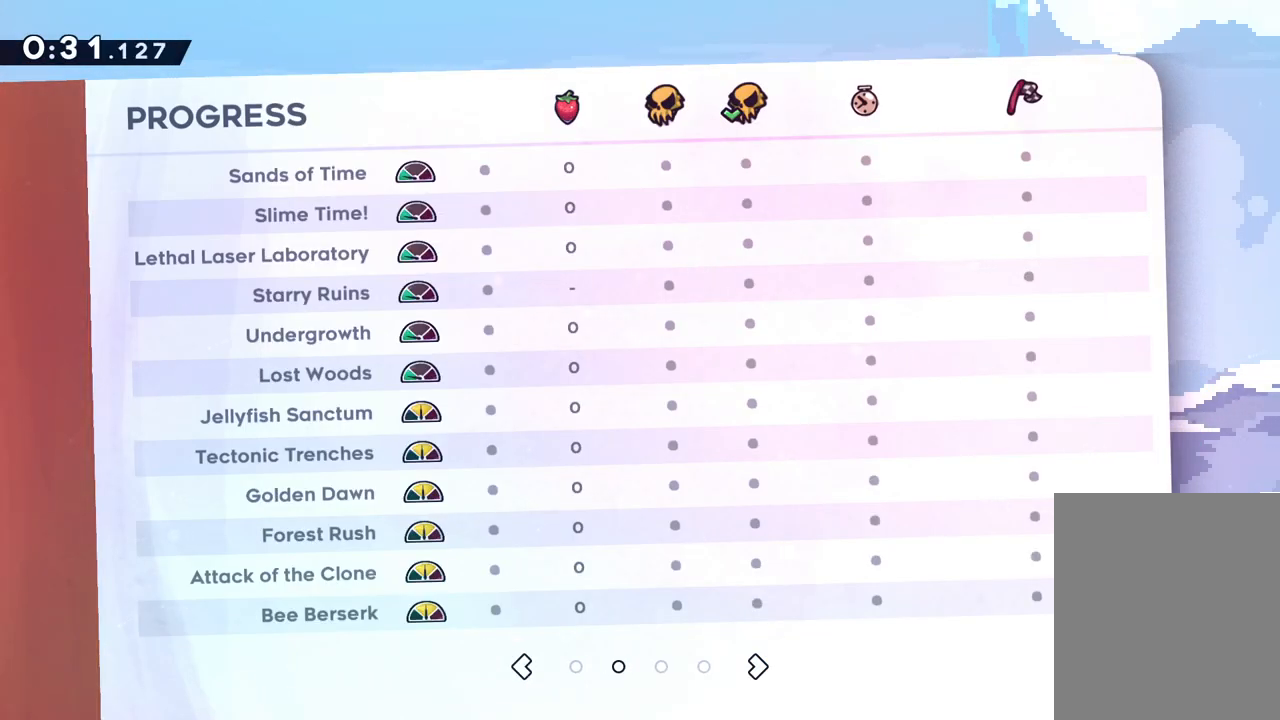
{"keys": ["right"], "events": [[417, "right", "down"]]}
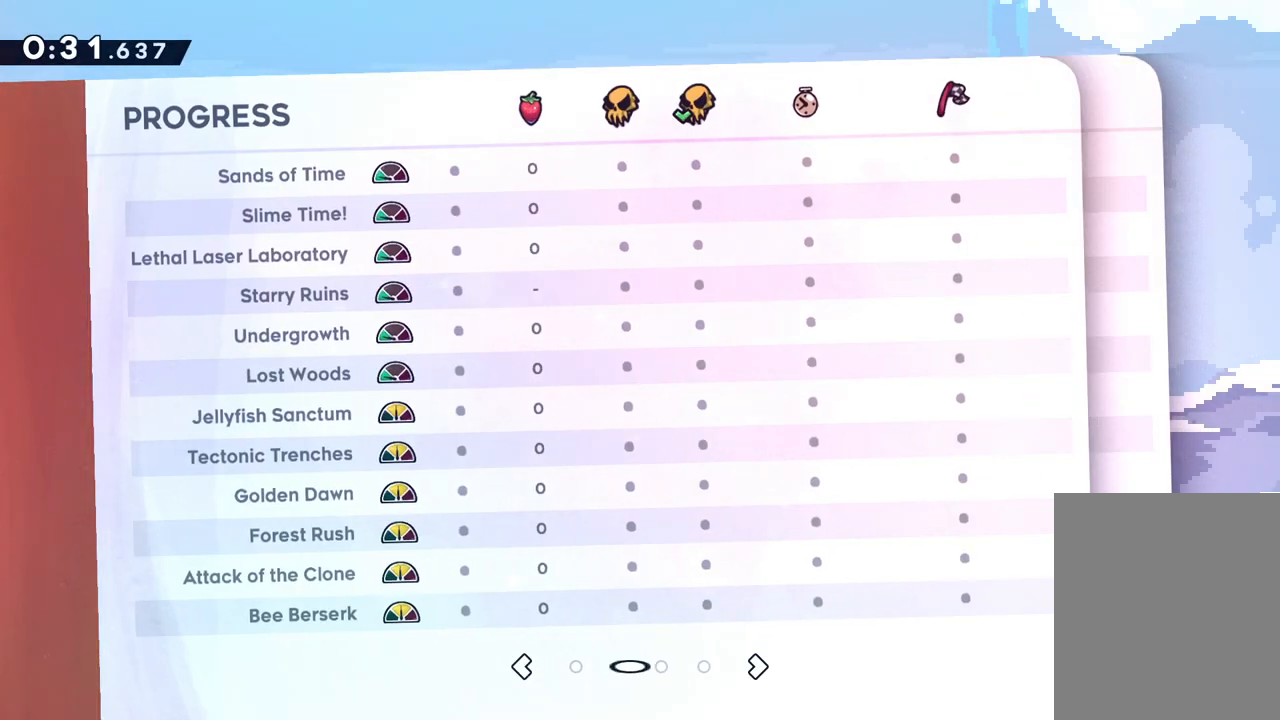
{"keys": [], "events": [[50, "right", "up"]]}
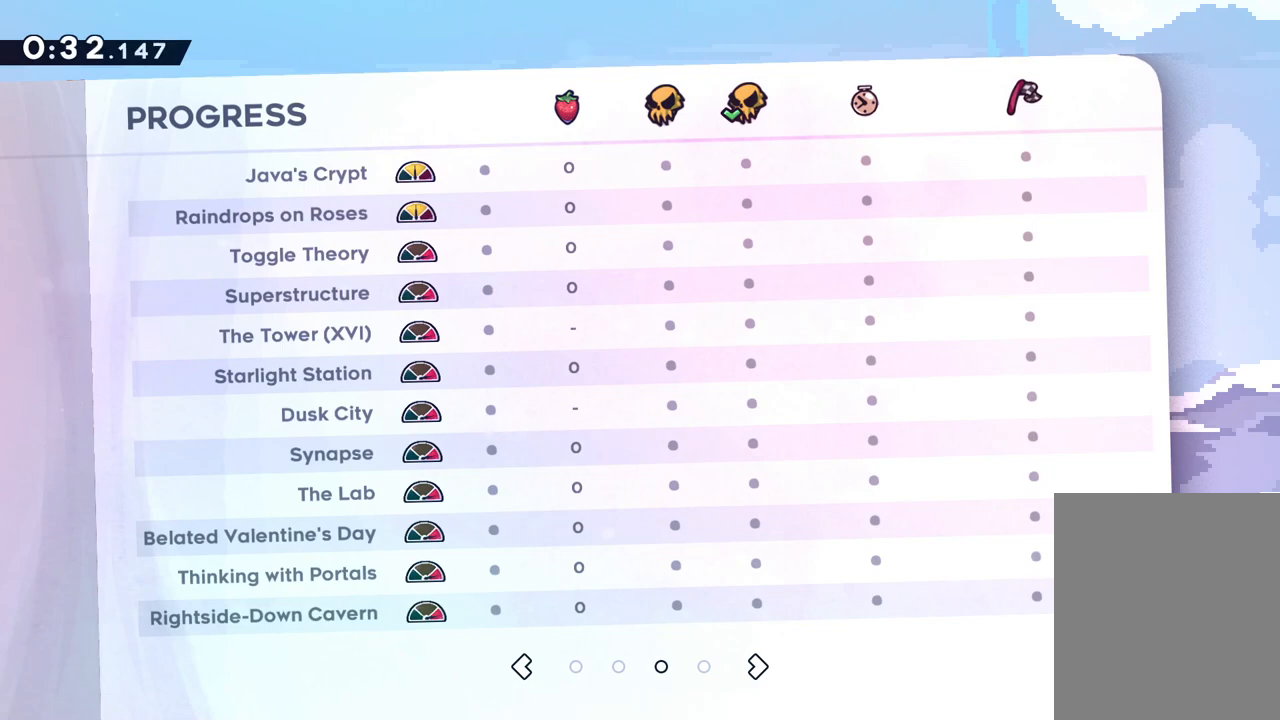
{"keys": ["right"], "events": [[400, "right", "down"]]}
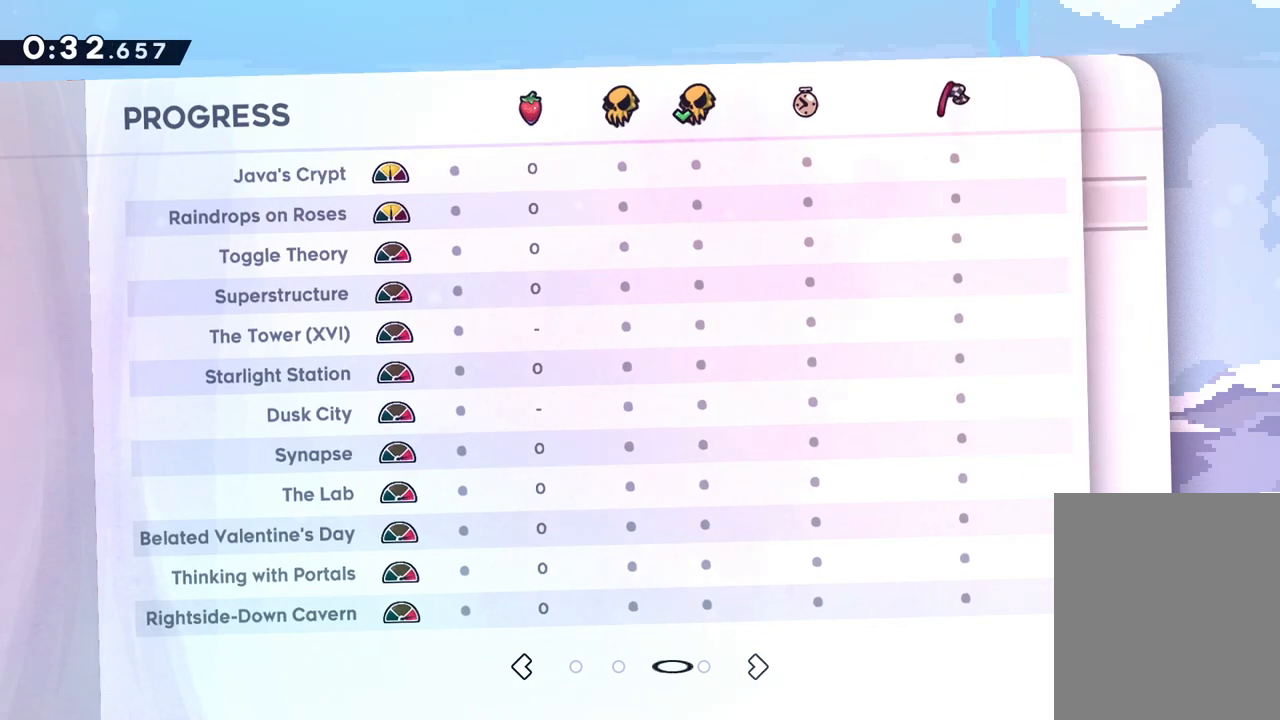
{"keys": [], "events": [[33, "right", "up"]]}
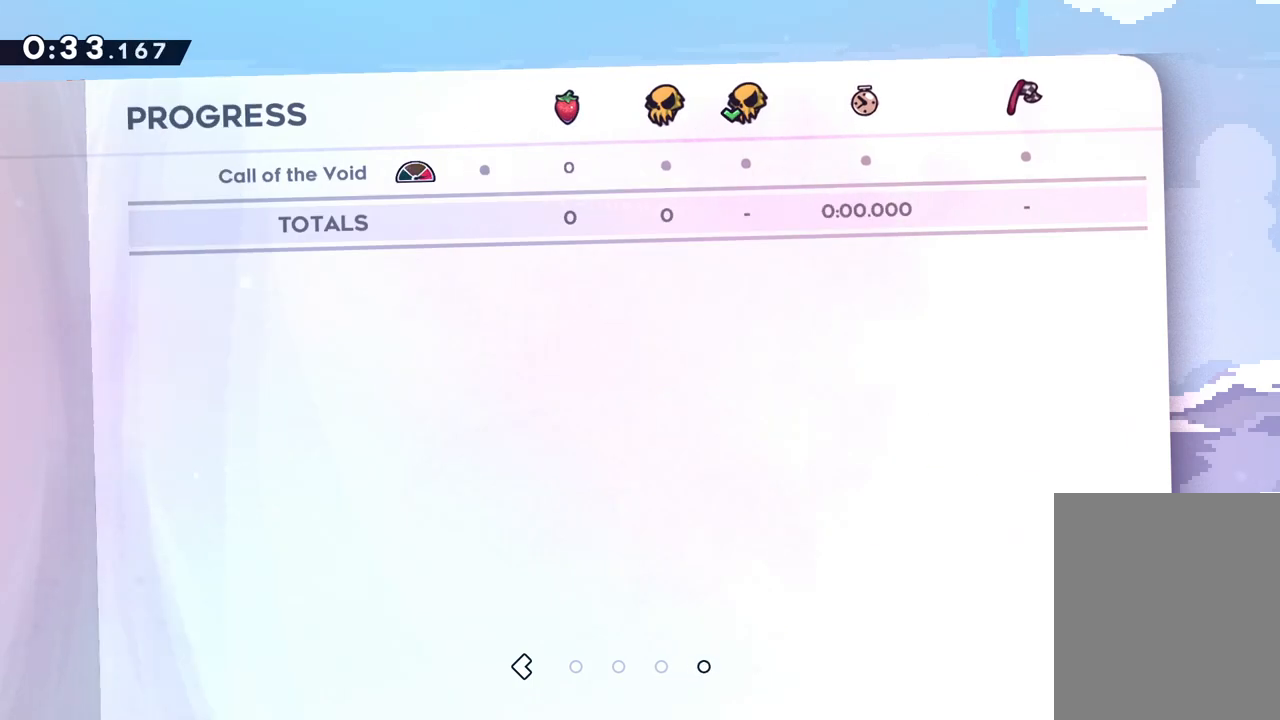
{"keys": [], "events": [[150, "left", "down"], [283, "left", "up"]]}
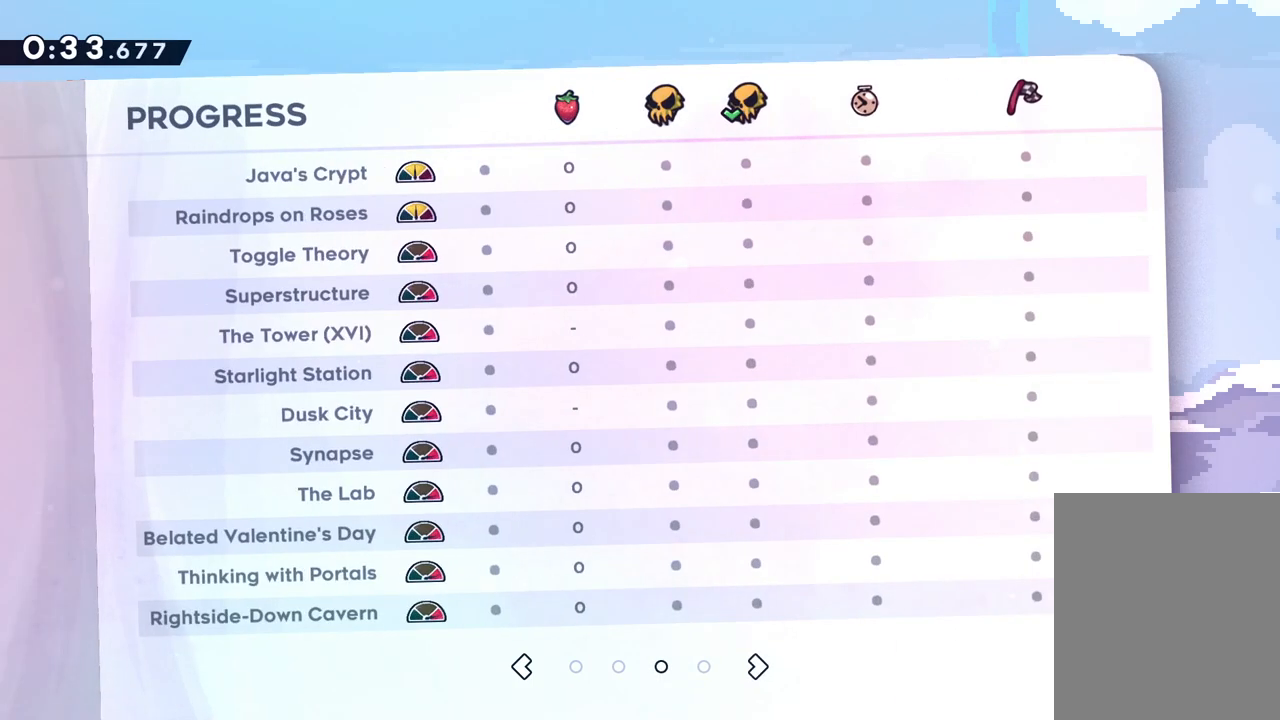
{"keys": [], "events": [[50, "left", "down"], [167, "left", "up"]]}
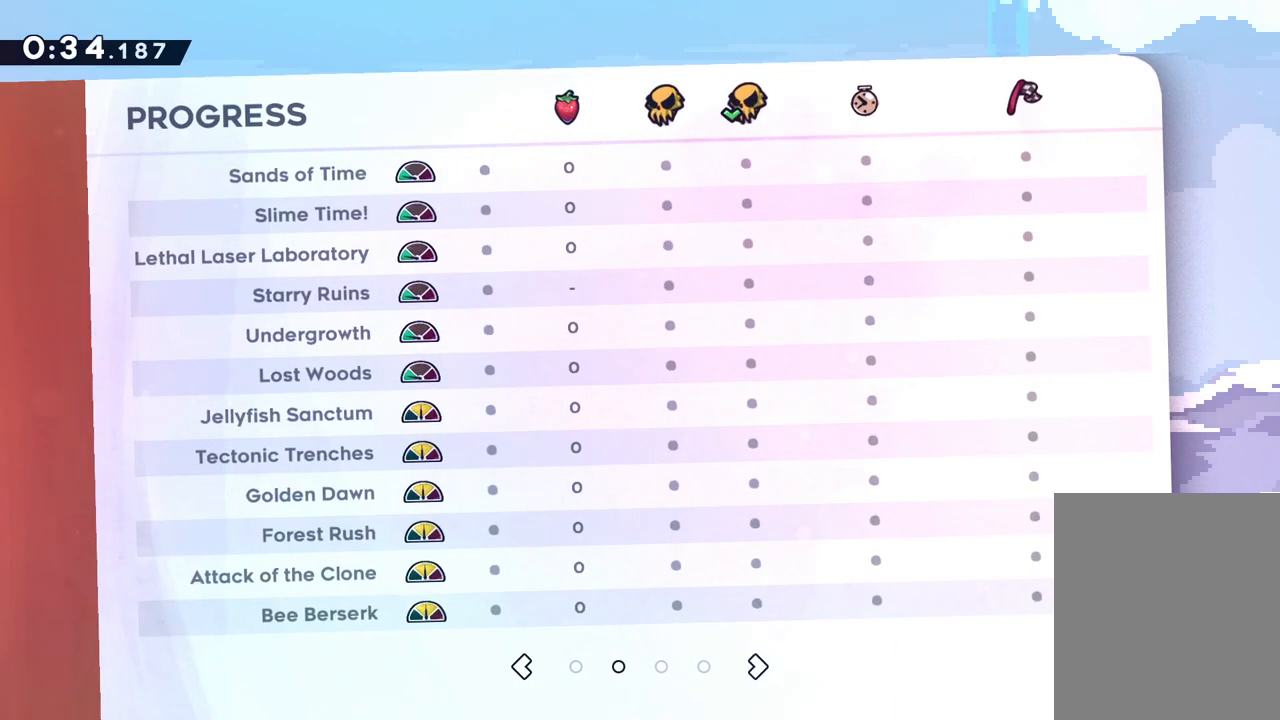
{"keys": ["right"], "events": [[383, "right", "down"]]}
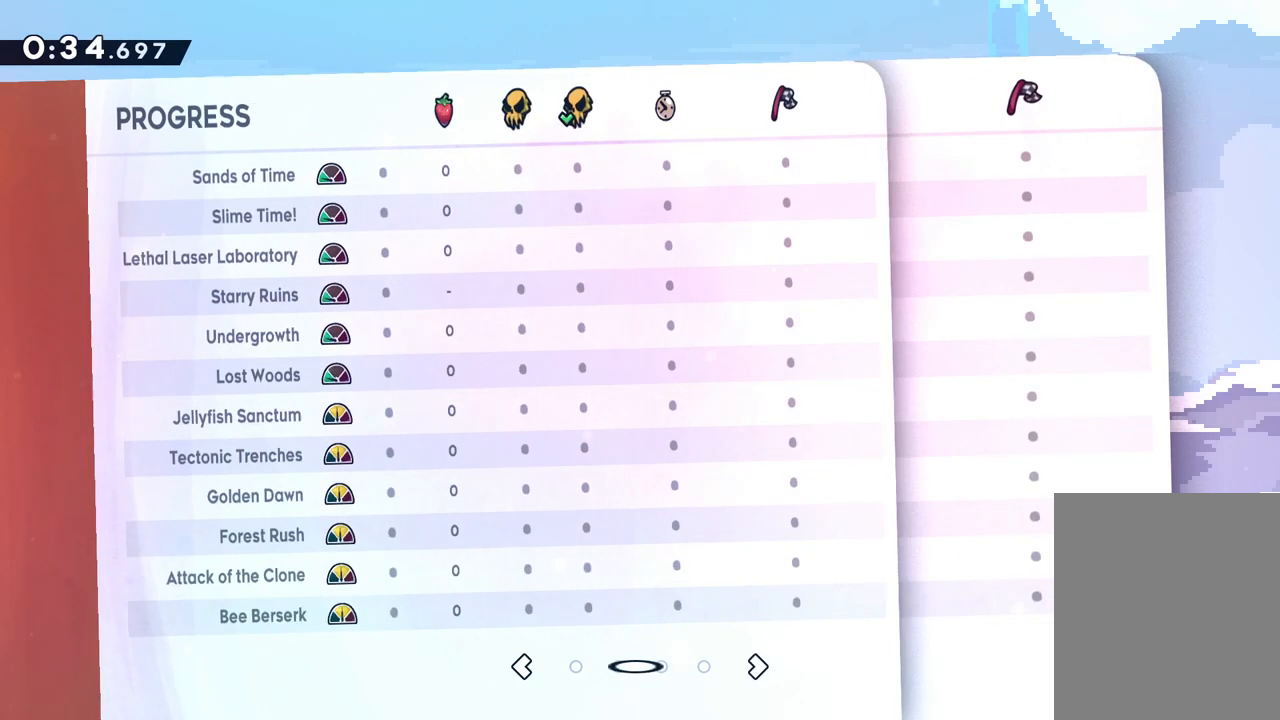
{"keys": [], "events": [[67, "right", "up"]]}
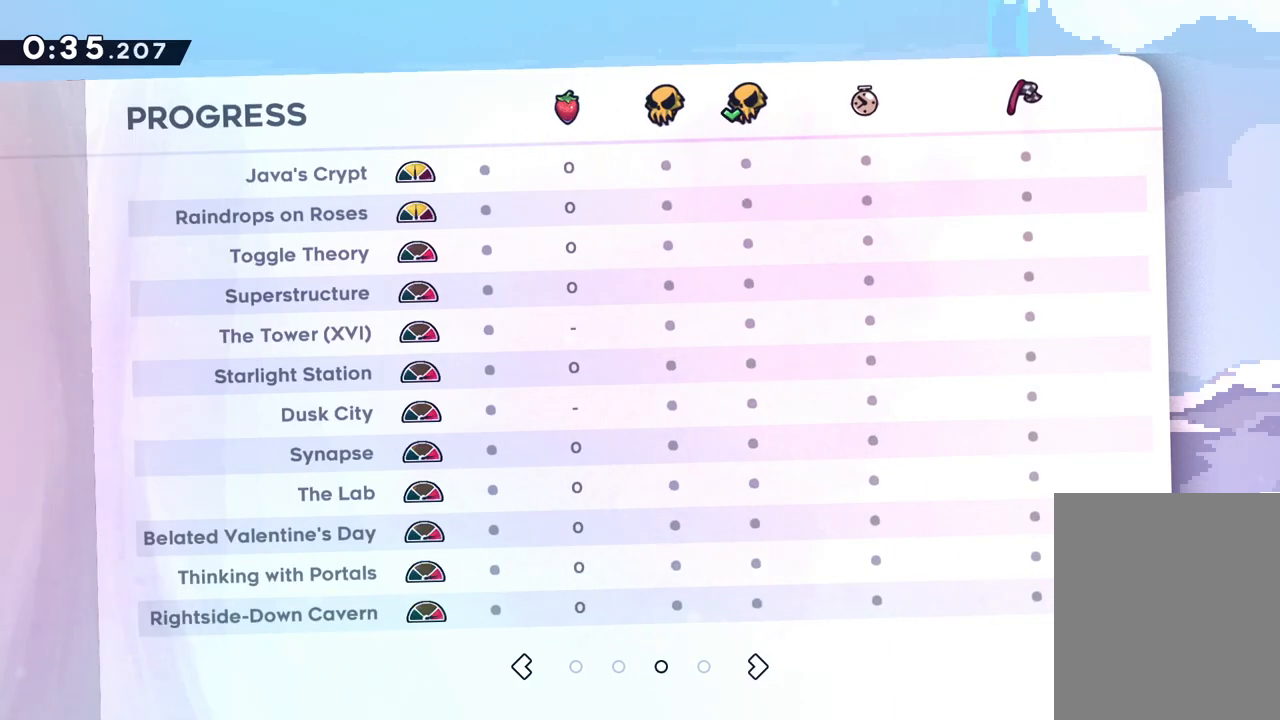
{"keys": [], "events": []}
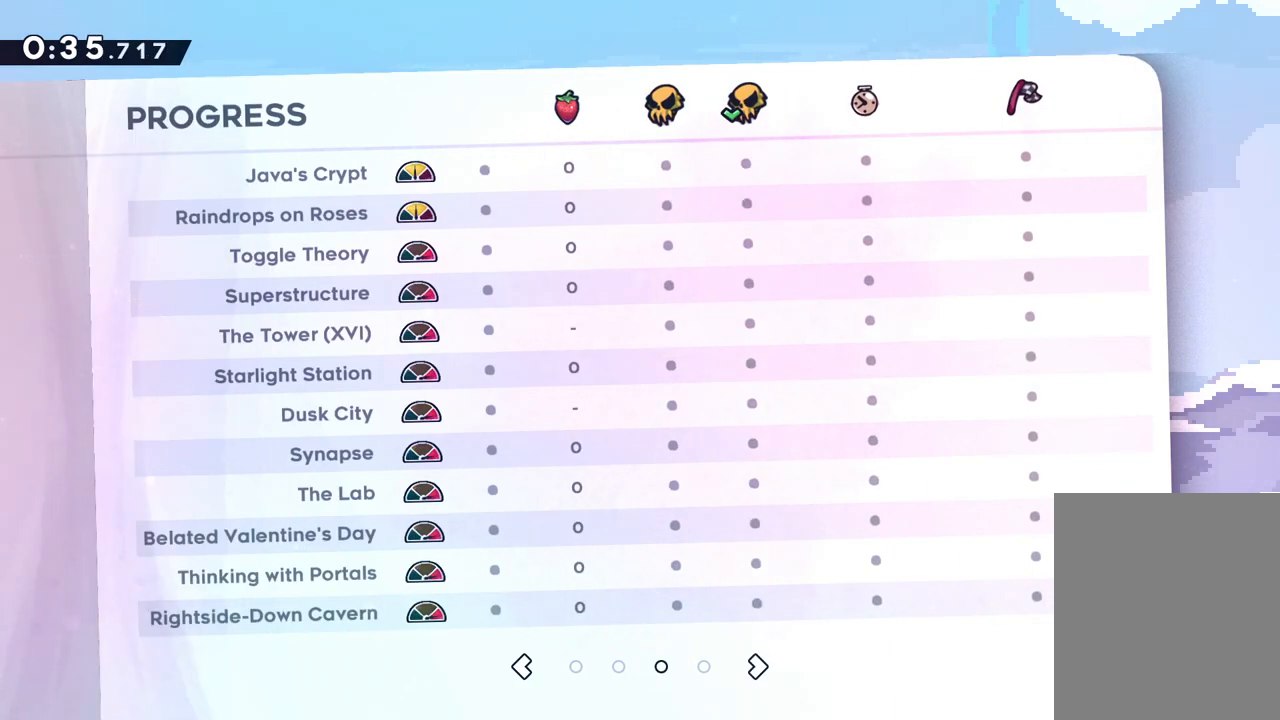
{"keys": ["right"], "events": [[483, "right", "down"]]}
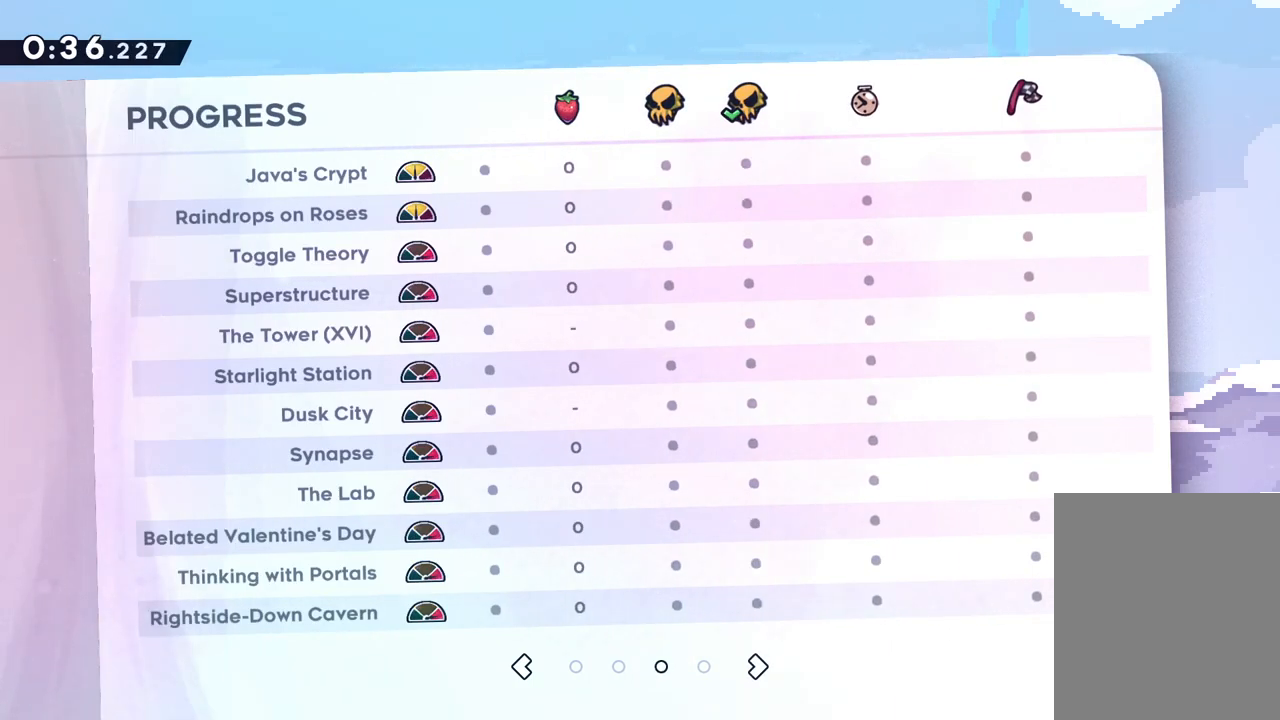
{"keys": [], "events": [[100, "right", "up"]]}
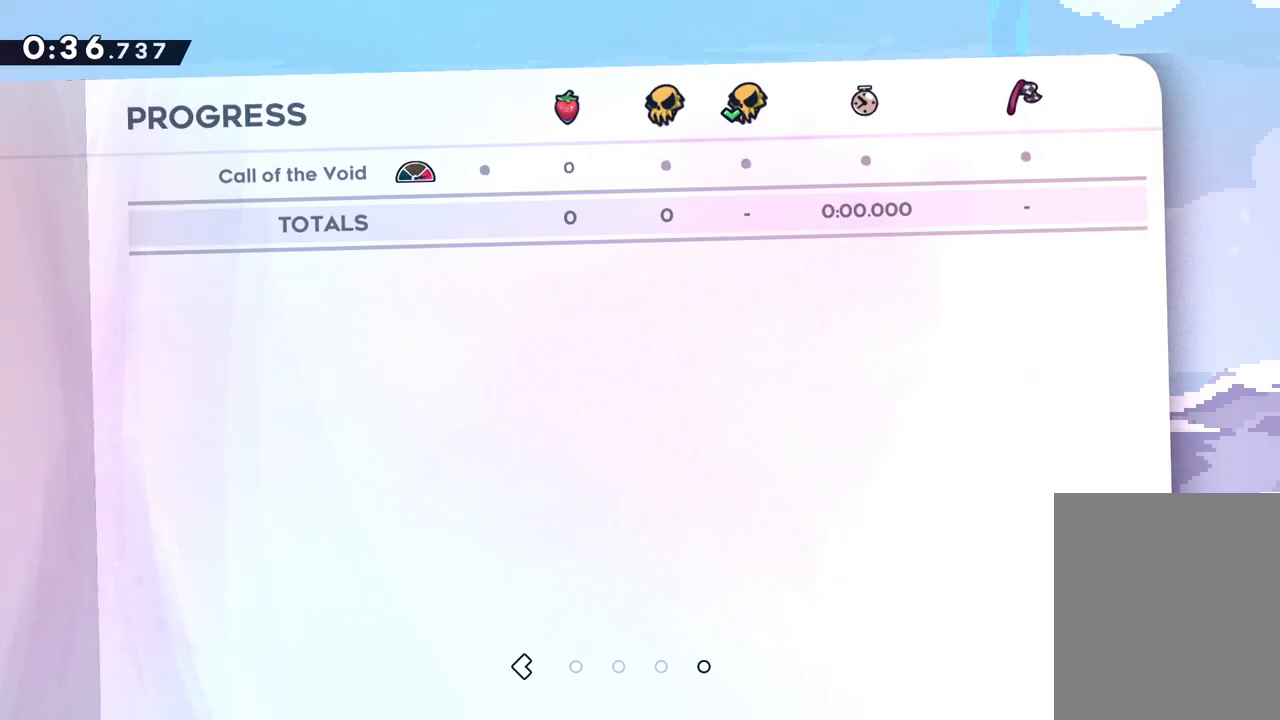
{"keys": [], "events": []}
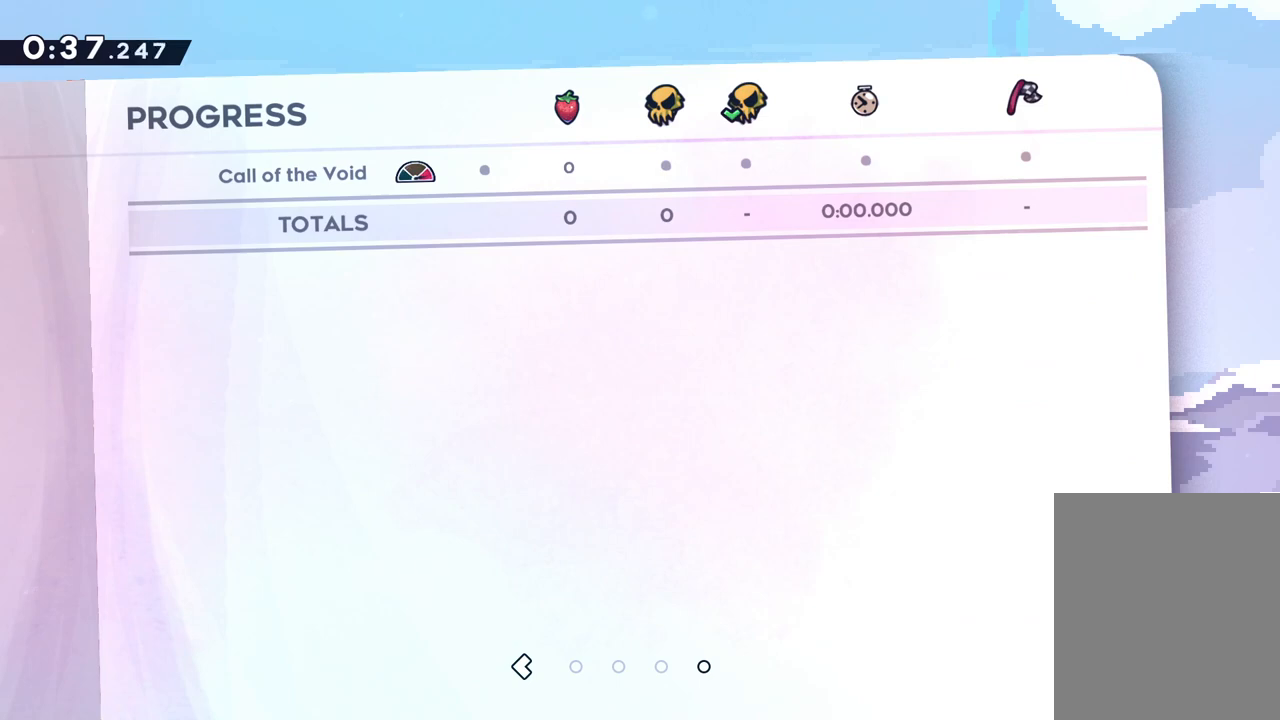
{"keys": [], "events": []}
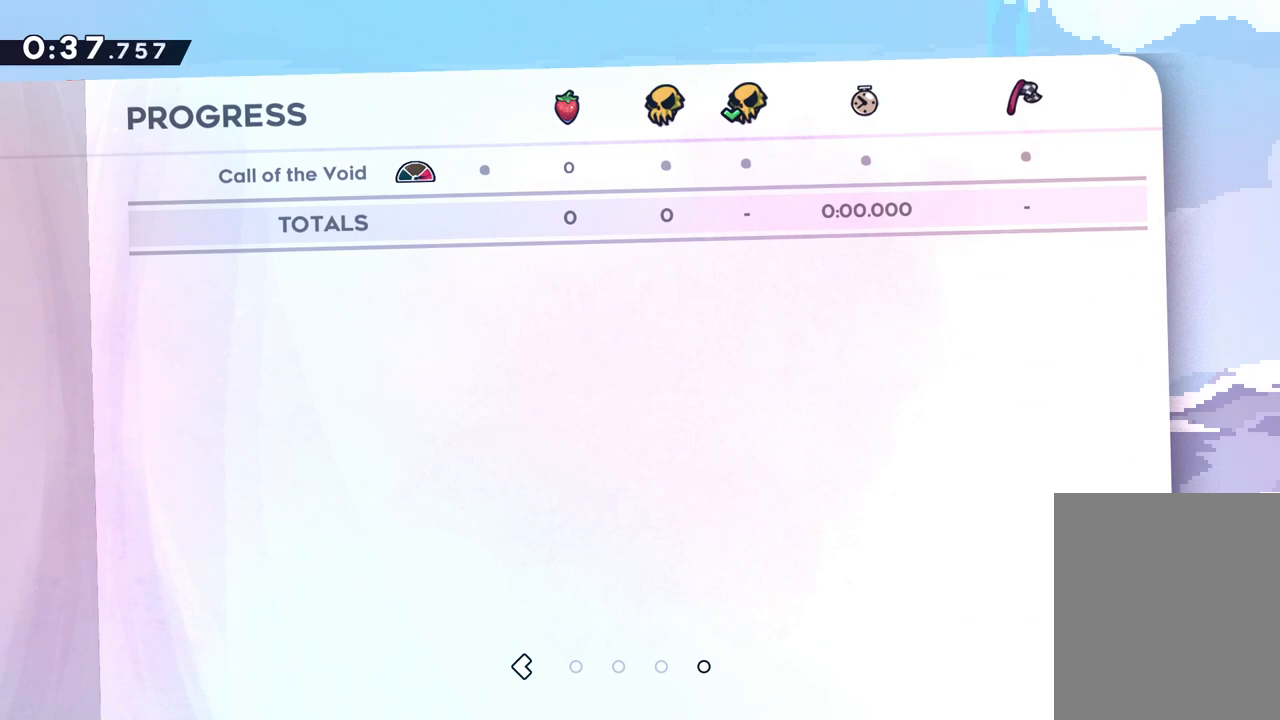
{"keys": [], "events": []}
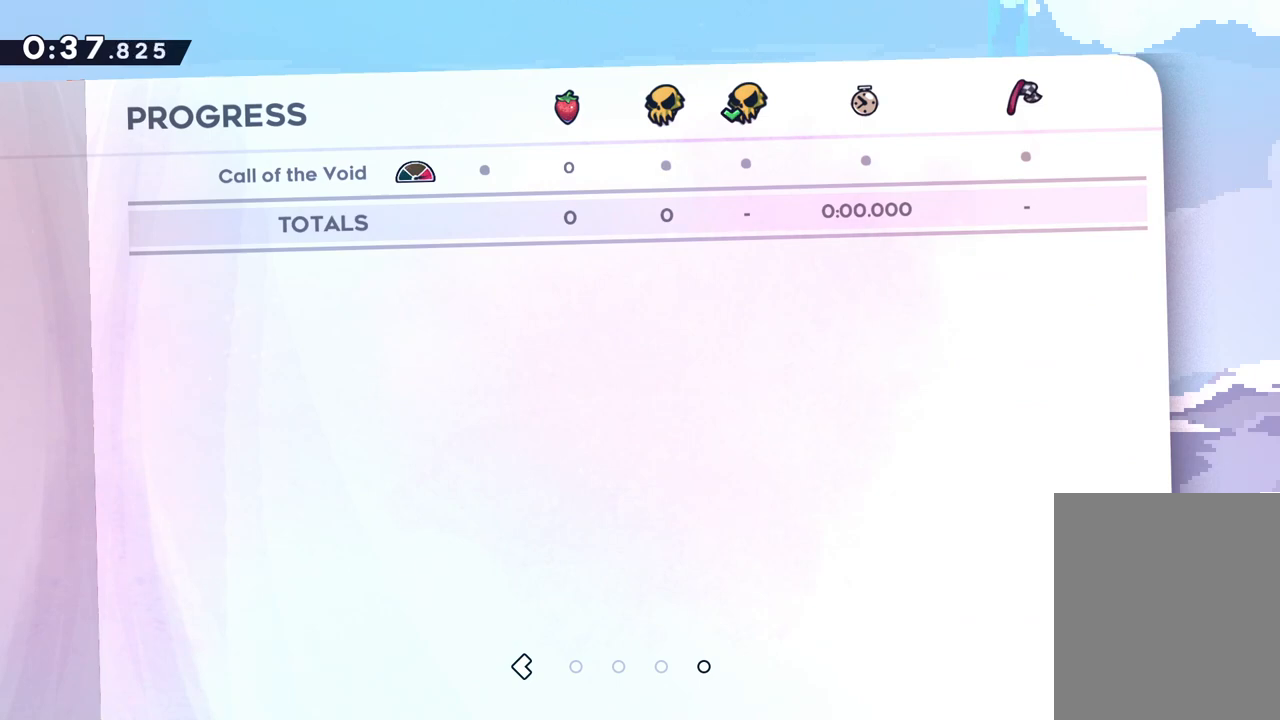
{"keys": [], "events": []}
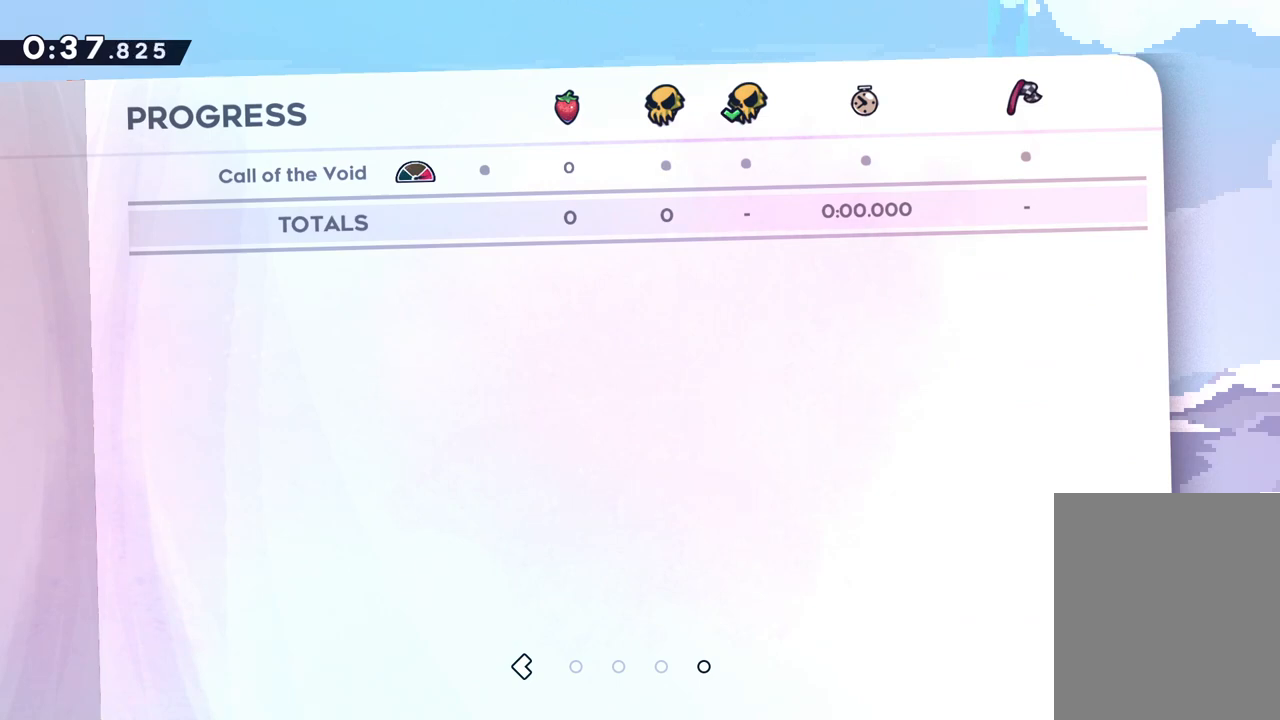
{"keys": [], "events": [[133, "jump", "down"], [300, "jump", "up"]]}
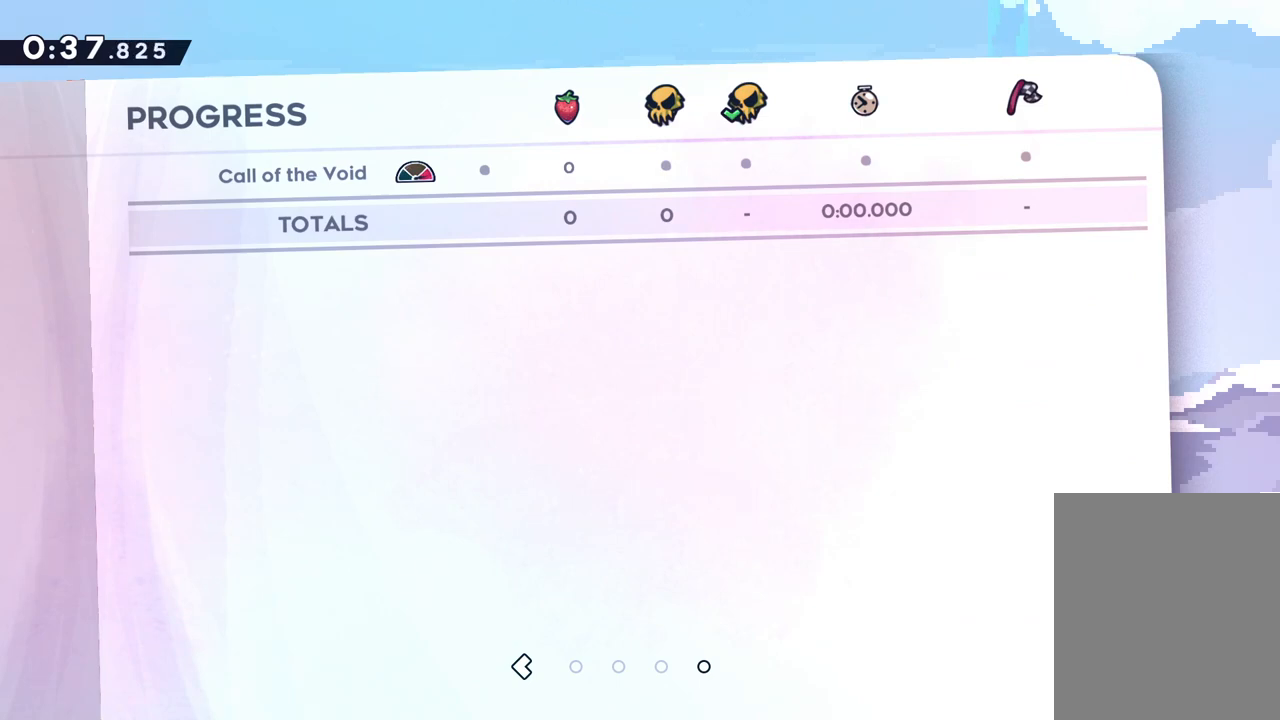
{"keys": [], "events": [[333, "grab", "down"], [417, "grab", "up"]]}
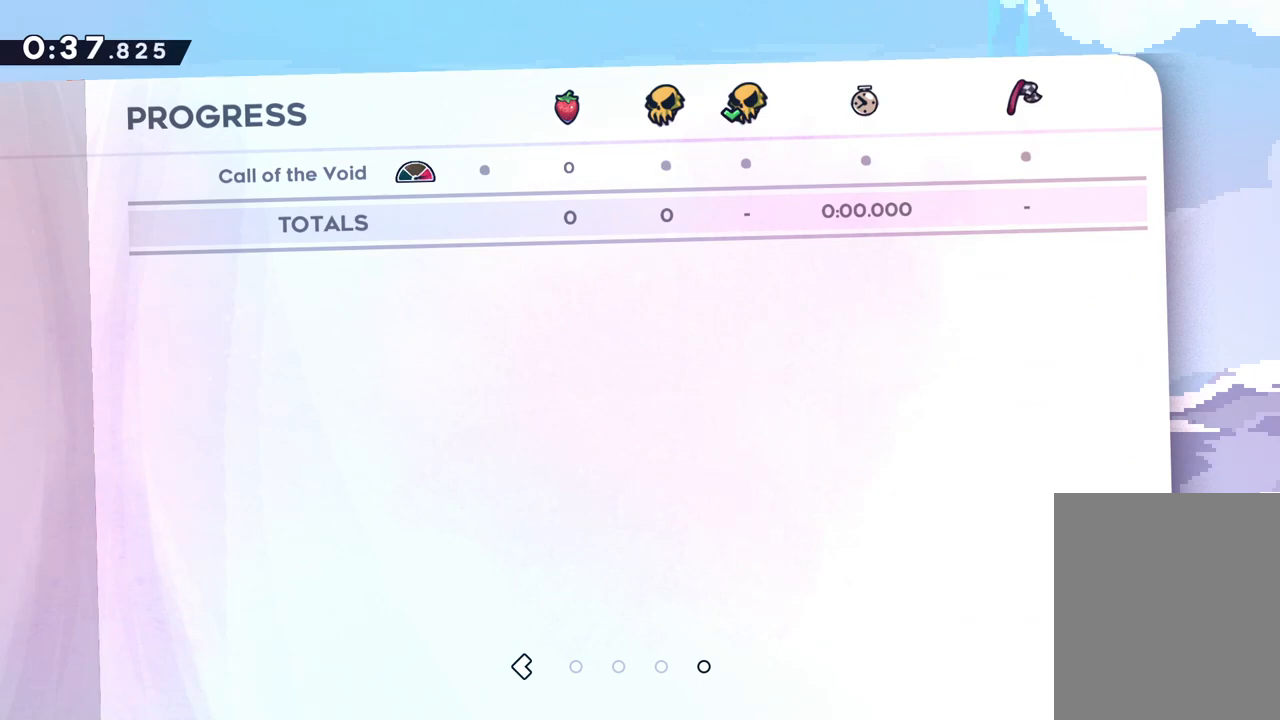
{"keys": [], "events": [[183, "jump", "down"], [333, "jump", "up"]]}